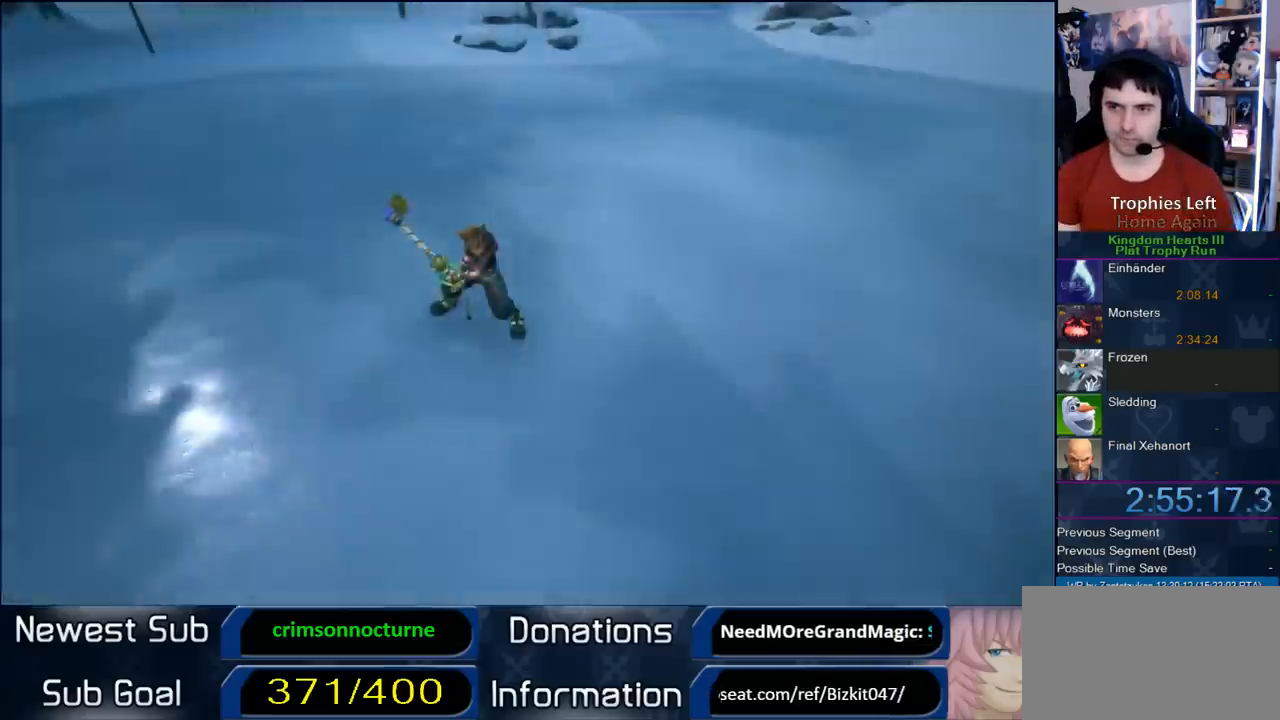
Gameplay with a controller (PlayStation layout); each line is a JSON object with the inputs held at the frame after it (dt_ms = milliseconds from this image to that frame). "button_events" lists button changes between this image and that frame as [ms after this image, input, new state], when the widget could be followed in between (sticks are given only as held states).
{"dt_ms": 500, "buttons": ["CROSS"], "left_stick": "center", "right_stick": "center", "button_events": [[33, "START", "down"], [200, "DPAD_DOWN", "down"], [200, "START", "up"], [333, "CROSS", "down"], [350, "DPAD_DOWN", "up"]]}
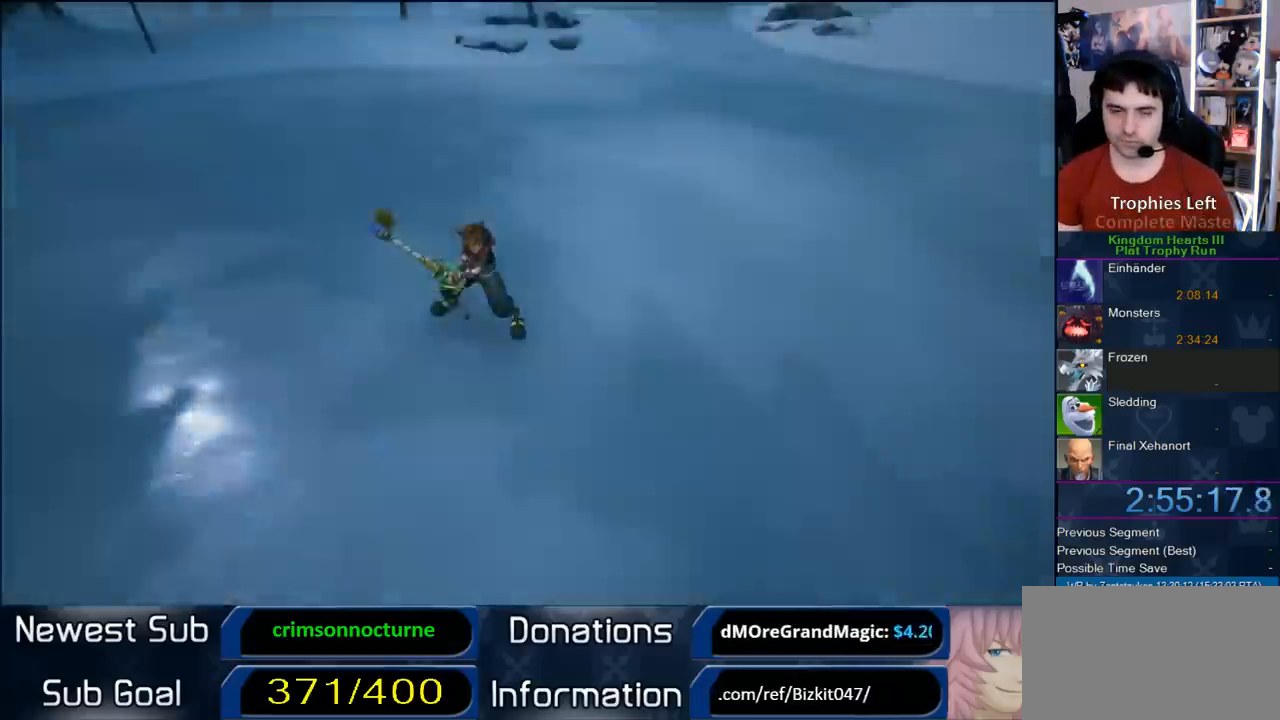
{"dt_ms": 500, "buttons": [], "left_stick": "center", "right_stick": "center", "button_events": [[33, "CROSS", "up"]]}
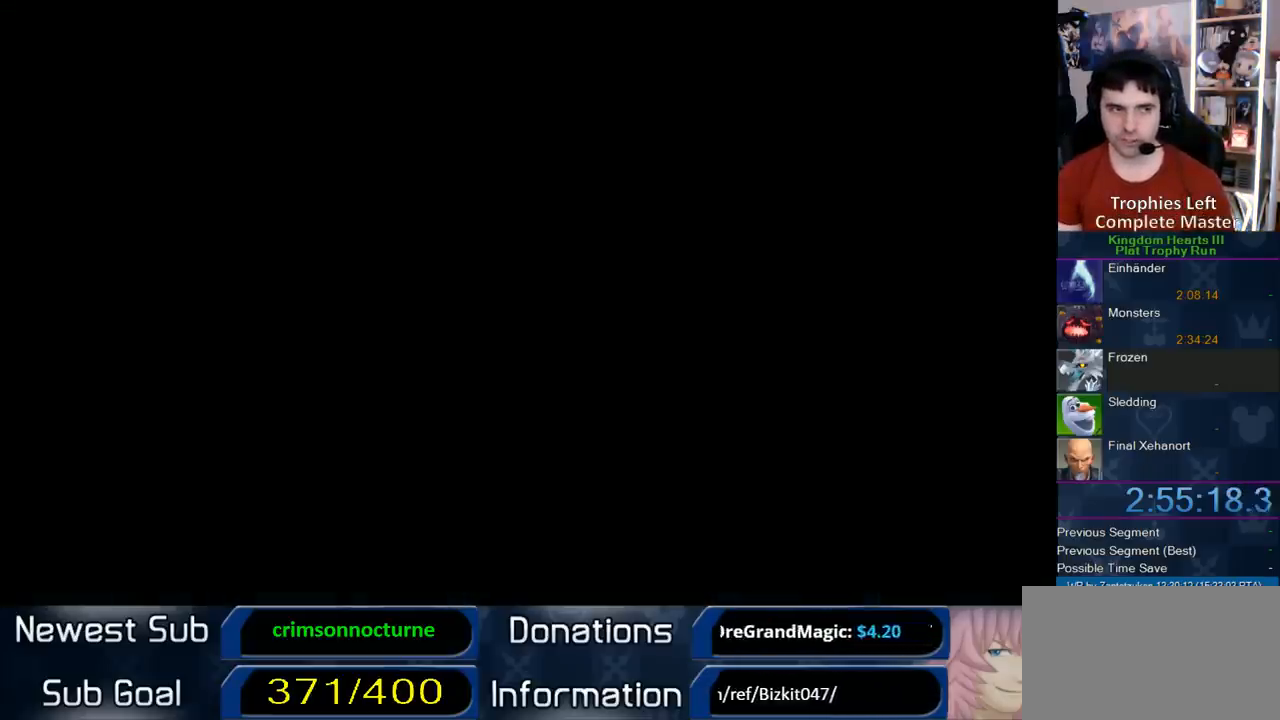
{"dt_ms": 500, "buttons": [], "left_stick": "center", "right_stick": "center", "button_events": []}
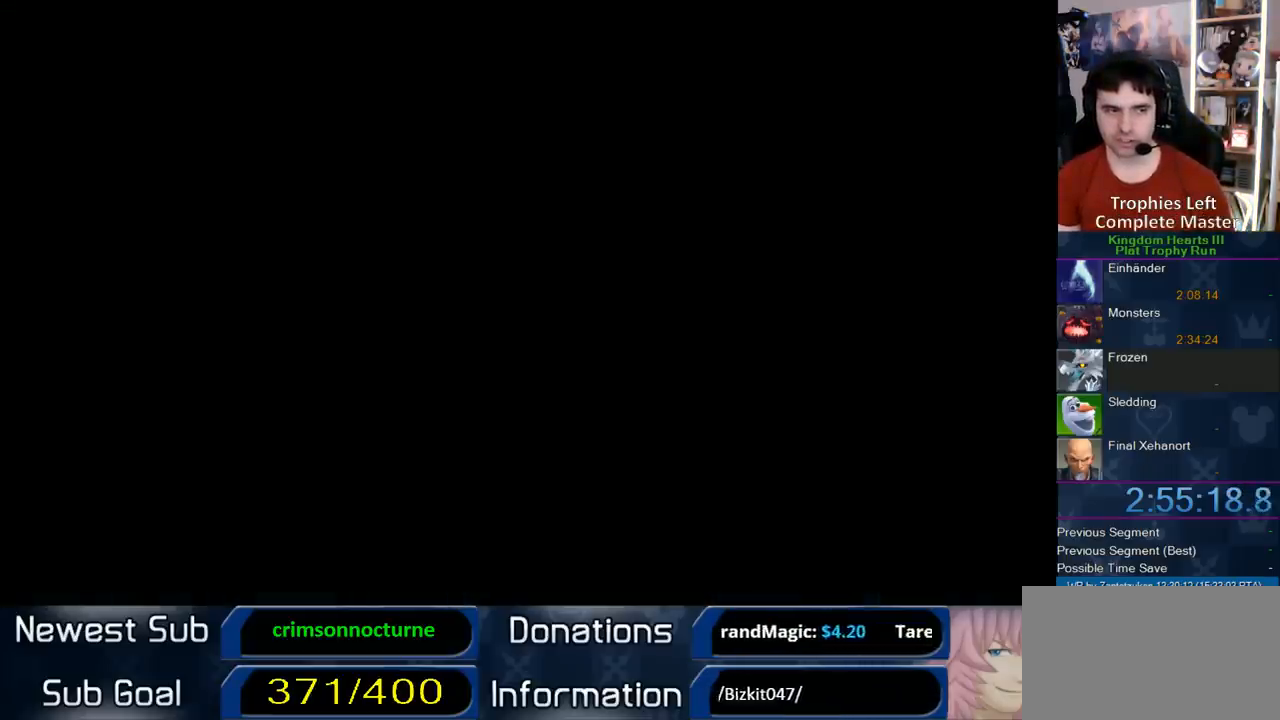
{"dt_ms": 500, "buttons": [], "left_stick": "center", "right_stick": "center", "button_events": []}
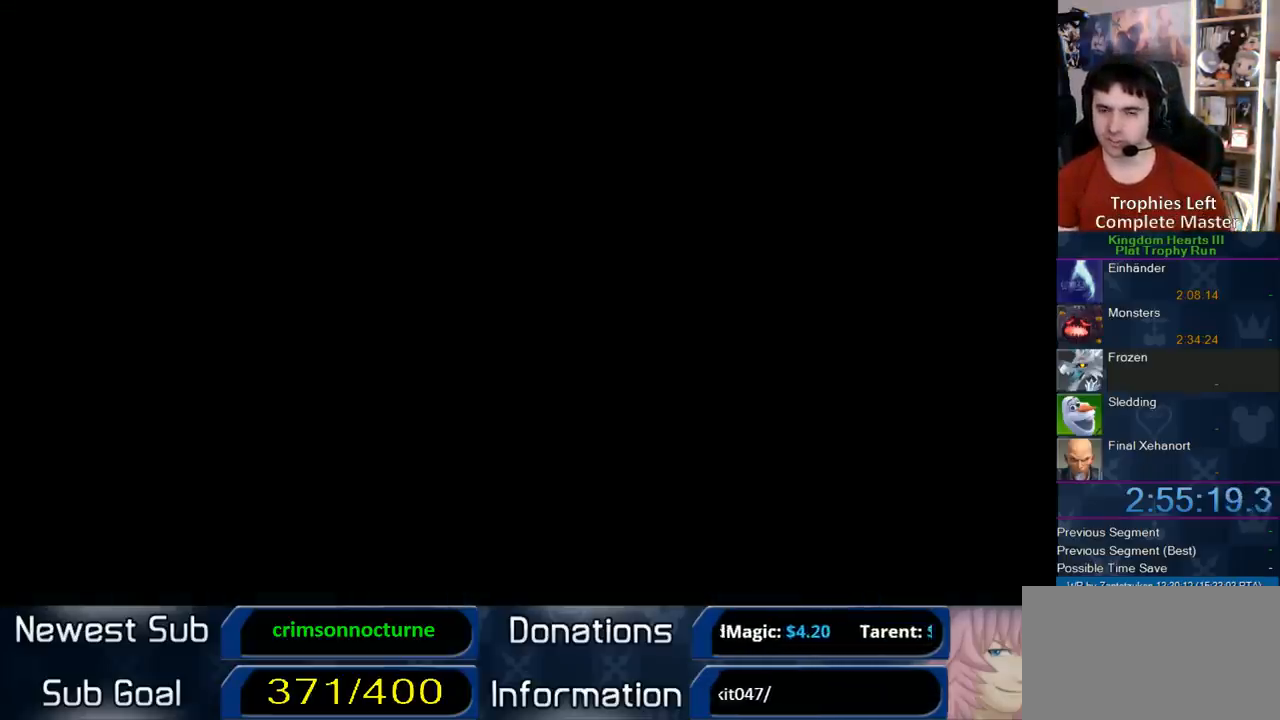
{"dt_ms": 500, "buttons": [], "left_stick": "center", "right_stick": "center", "button_events": []}
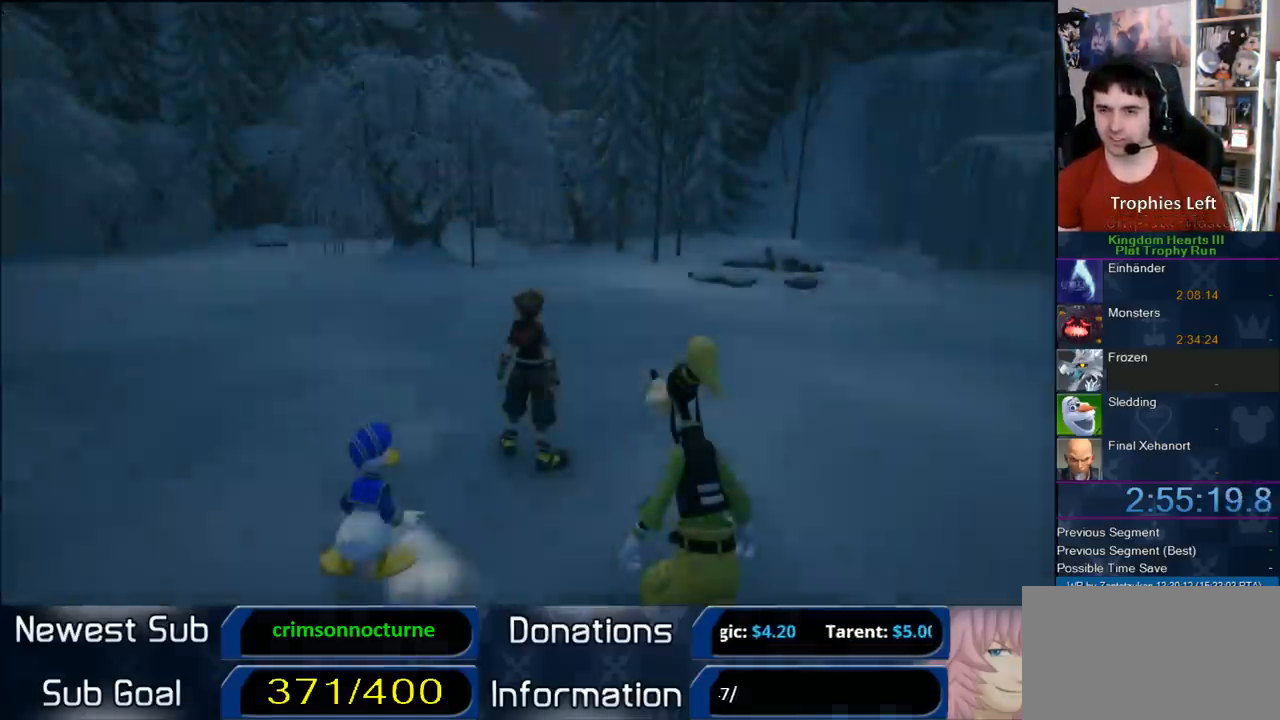
{"dt_ms": 500, "buttons": ["START"], "left_stick": "center", "right_stick": "center", "button_events": [[500, "START", "down"]]}
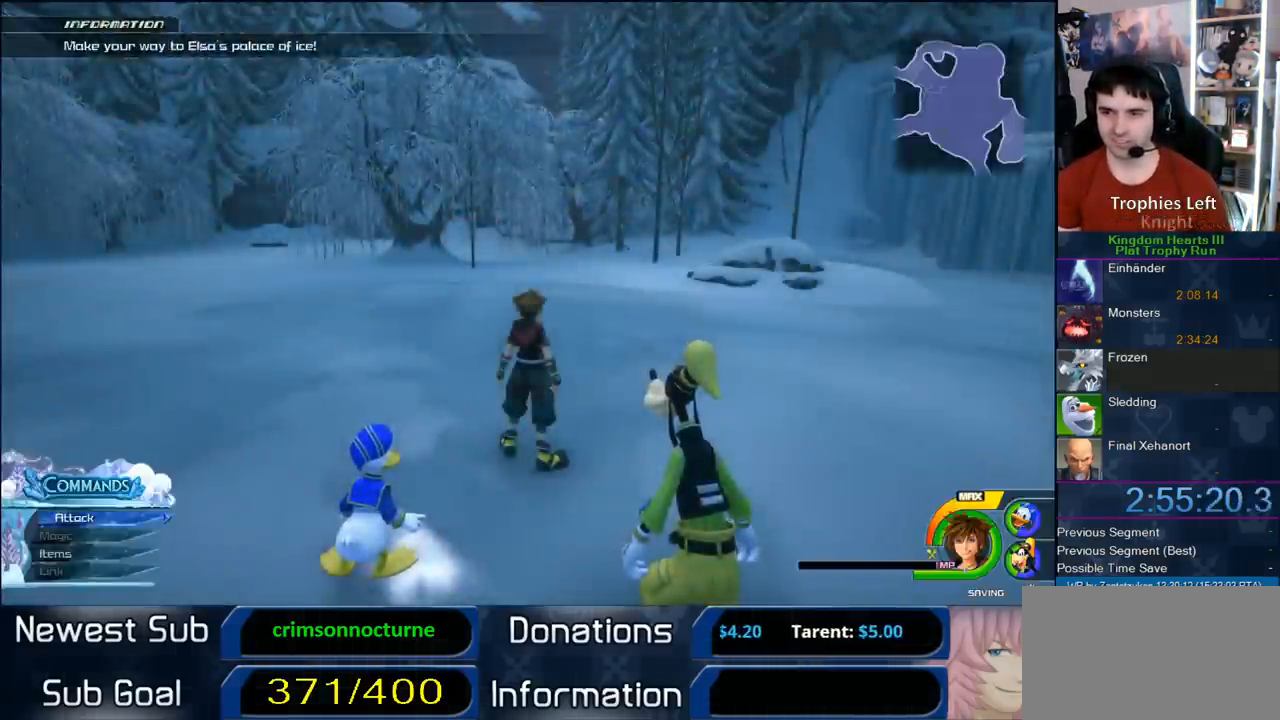
{"dt_ms": 500, "buttons": [], "left_stick": "center", "right_stick": "center", "button_events": [[200, "START", "up"]]}
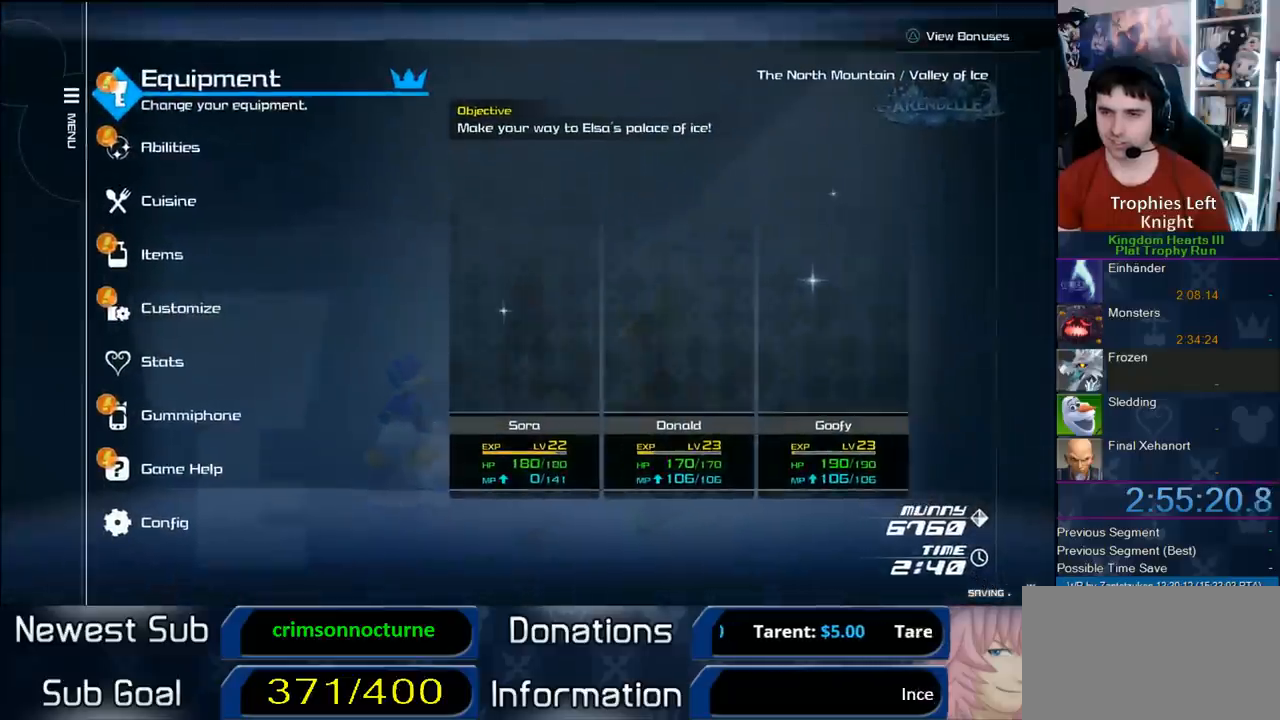
{"dt_ms": 500, "buttons": [], "left_stick": "center", "right_stick": "center", "button_events": [[117, "DPAD_DOWN", "down"], [250, "DPAD_DOWN", "up"]]}
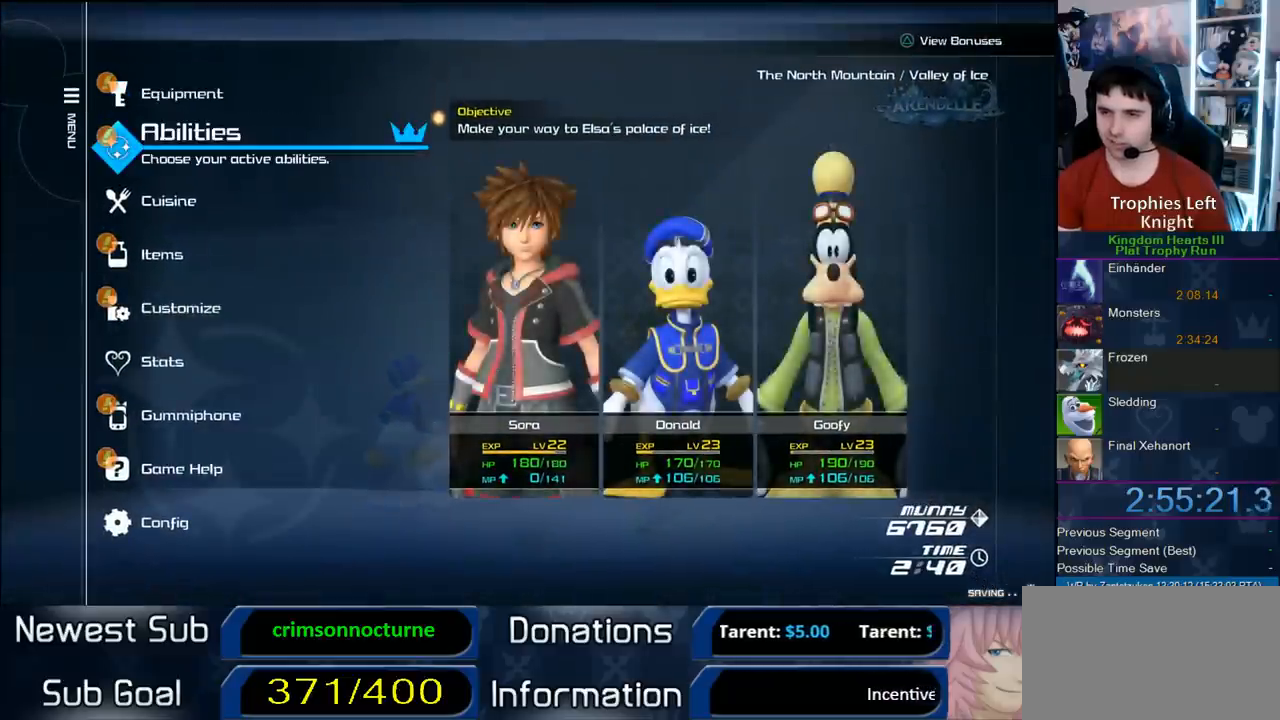
{"dt_ms": 500, "buttons": ["CIRCLE"], "left_stick": "center", "right_stick": "center", "button_events": [[467, "CIRCLE", "down"]]}
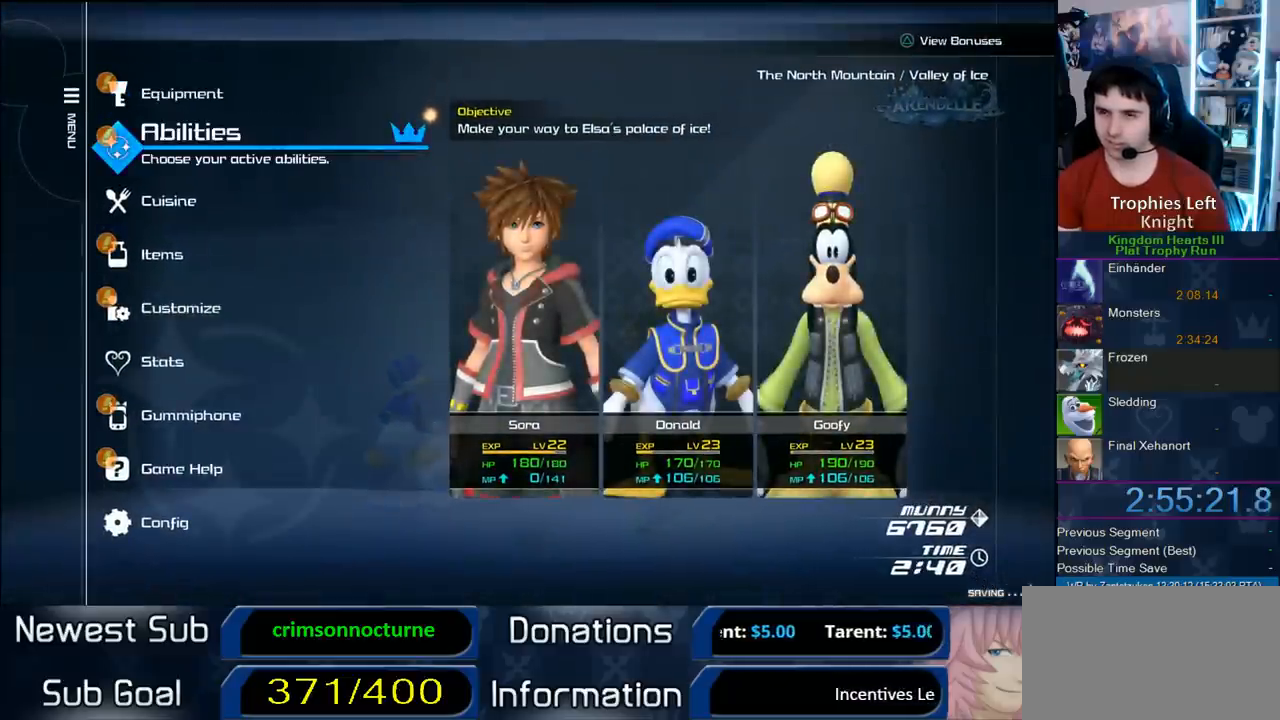
{"dt_ms": 500, "buttons": [], "left_stick": "center", "right_stick": "center", "button_events": [[100, "CIRCLE", "up"], [250, "CIRCLE", "down"], [350, "CIRCLE", "up"]]}
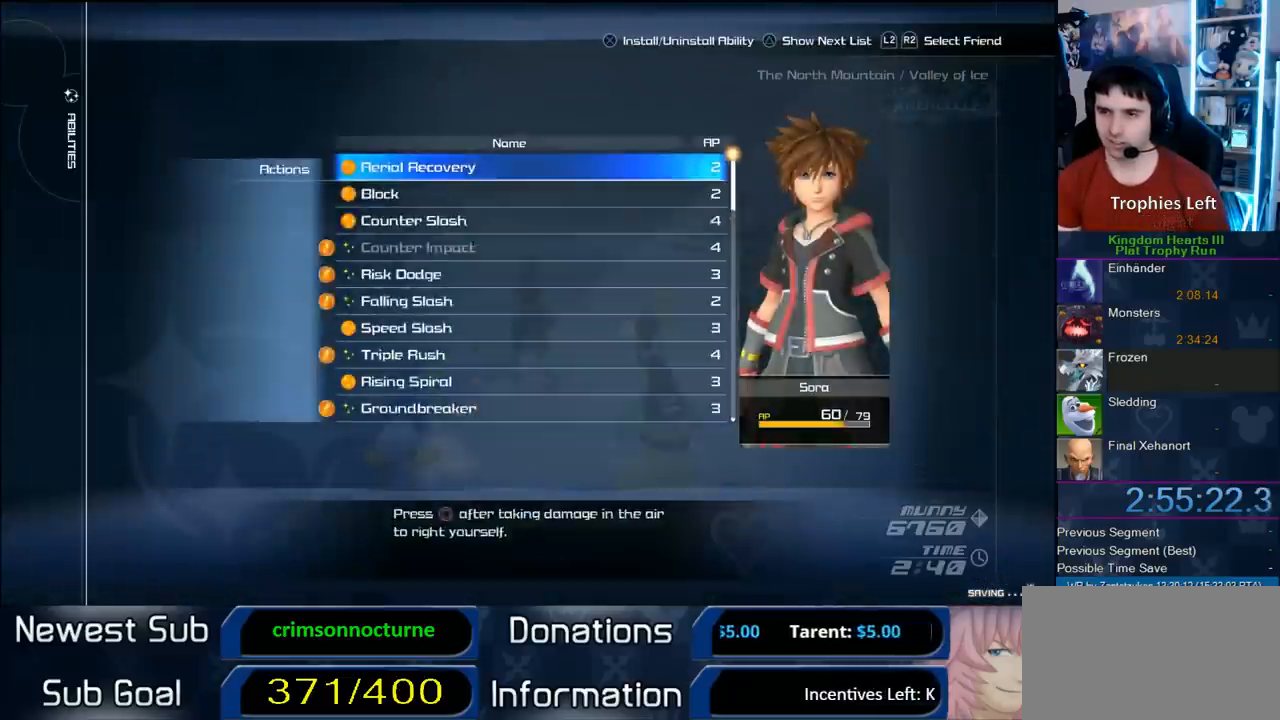
{"dt_ms": 500, "buttons": [], "left_stick": "center", "right_stick": "center", "button_events": [[17, "R1", "down"], [183, "R1", "up"], [317, "R1", "down"], [450, "R1", "up"]]}
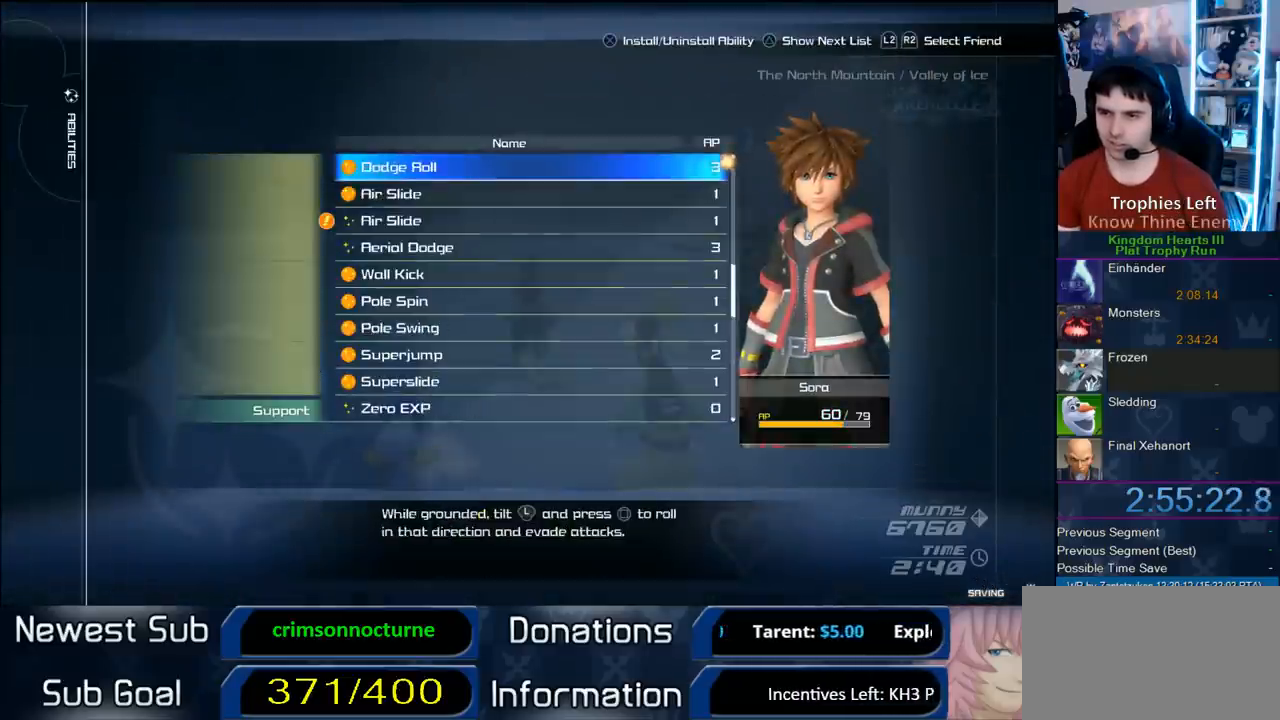
{"dt_ms": 500, "buttons": ["CIRCLE"], "left_stick": "center", "right_stick": "center", "button_events": [[83, "DPAD_DOWN", "down"], [200, "DPAD_DOWN", "up"], [250, "DPAD_DOWN", "down"], [350, "DPAD_DOWN", "up"], [483, "CIRCLE", "down"]]}
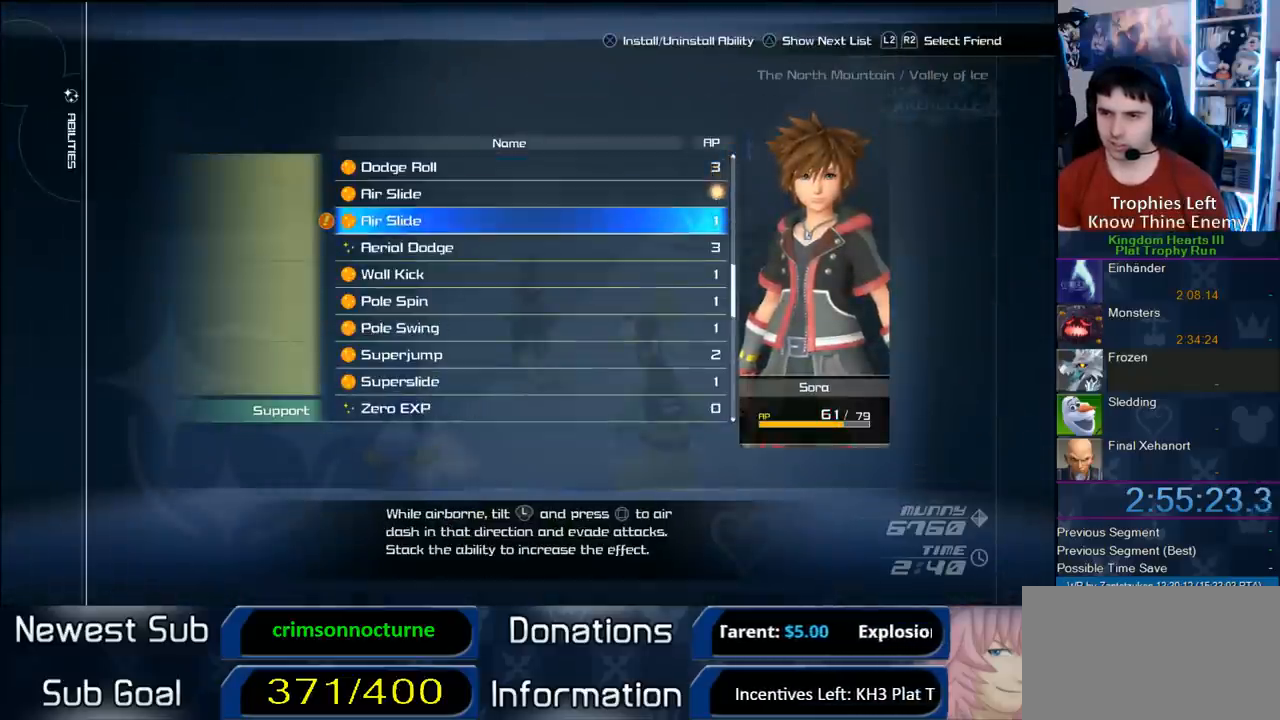
{"dt_ms": 500, "buttons": [], "left_stick": "up", "right_stick": "center", "button_events": [[67, "CIRCLE", "up"], [233, "START", "down"], [333, "START", "up"]]}
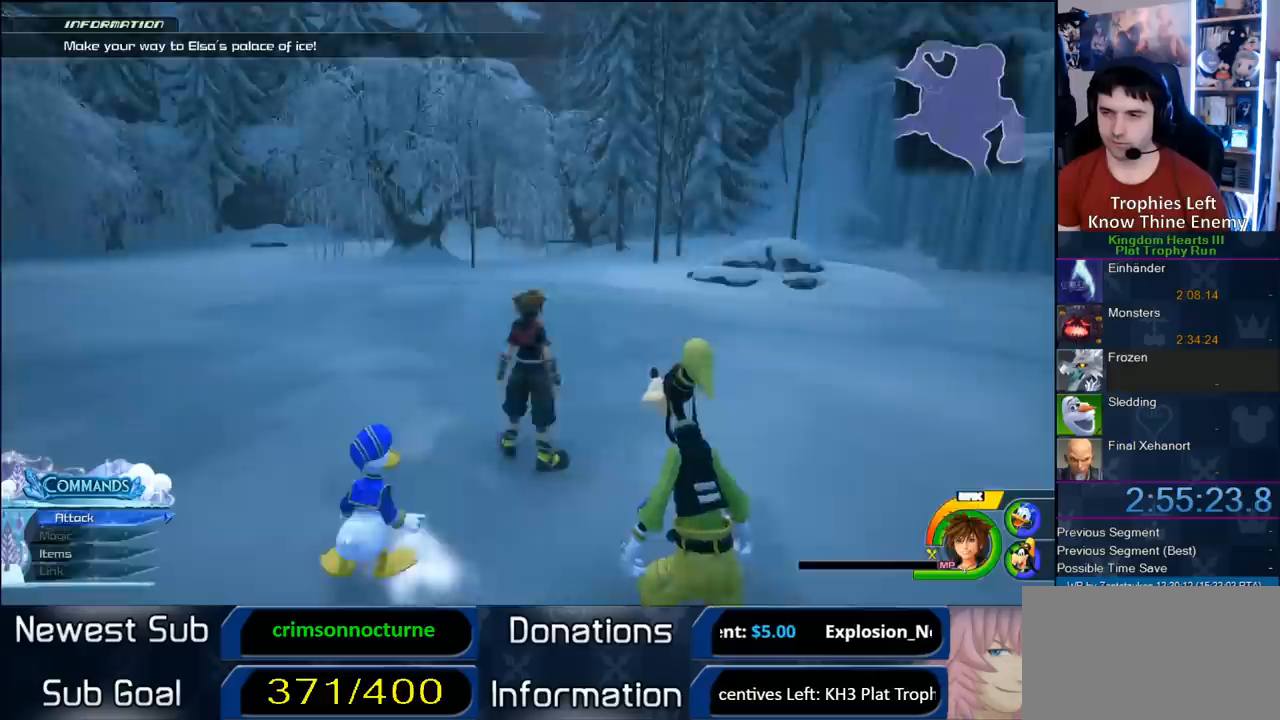
{"dt_ms": 500, "buttons": [], "left_stick": "up", "right_stick": "center"}
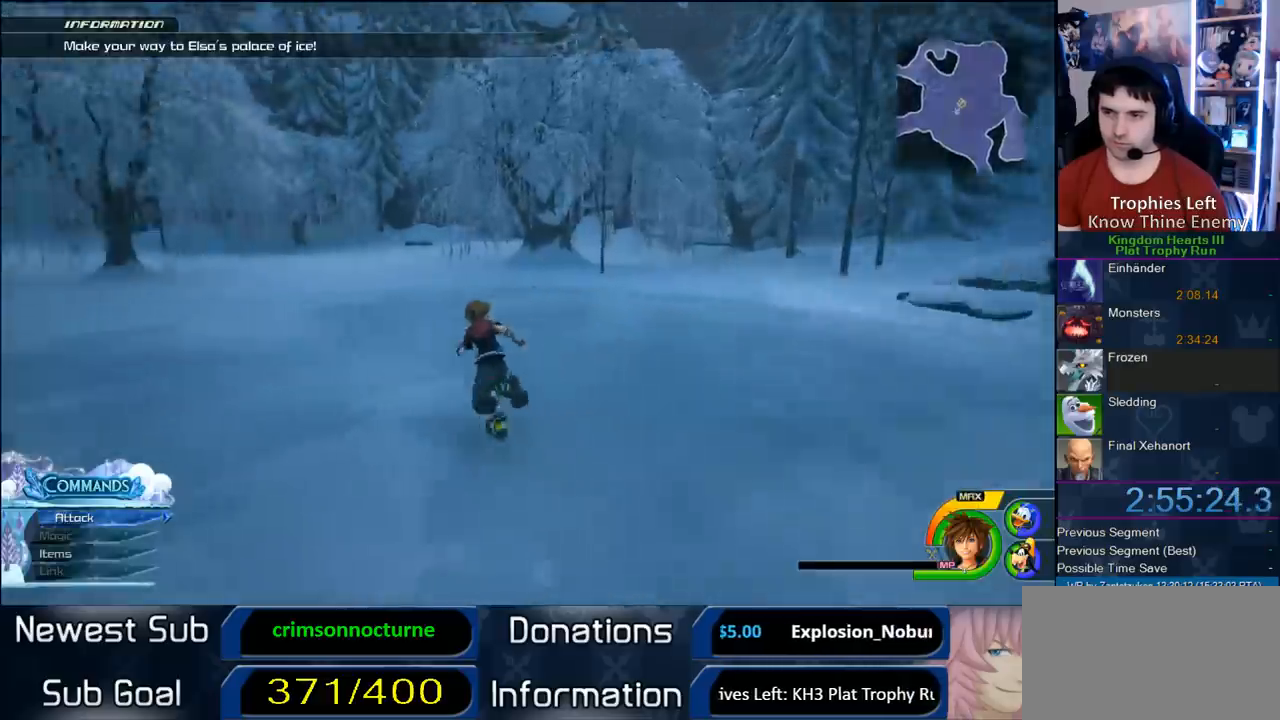
{"dt_ms": 1000, "buttons": [], "left_stick": "up-left", "right_stick": "center"}
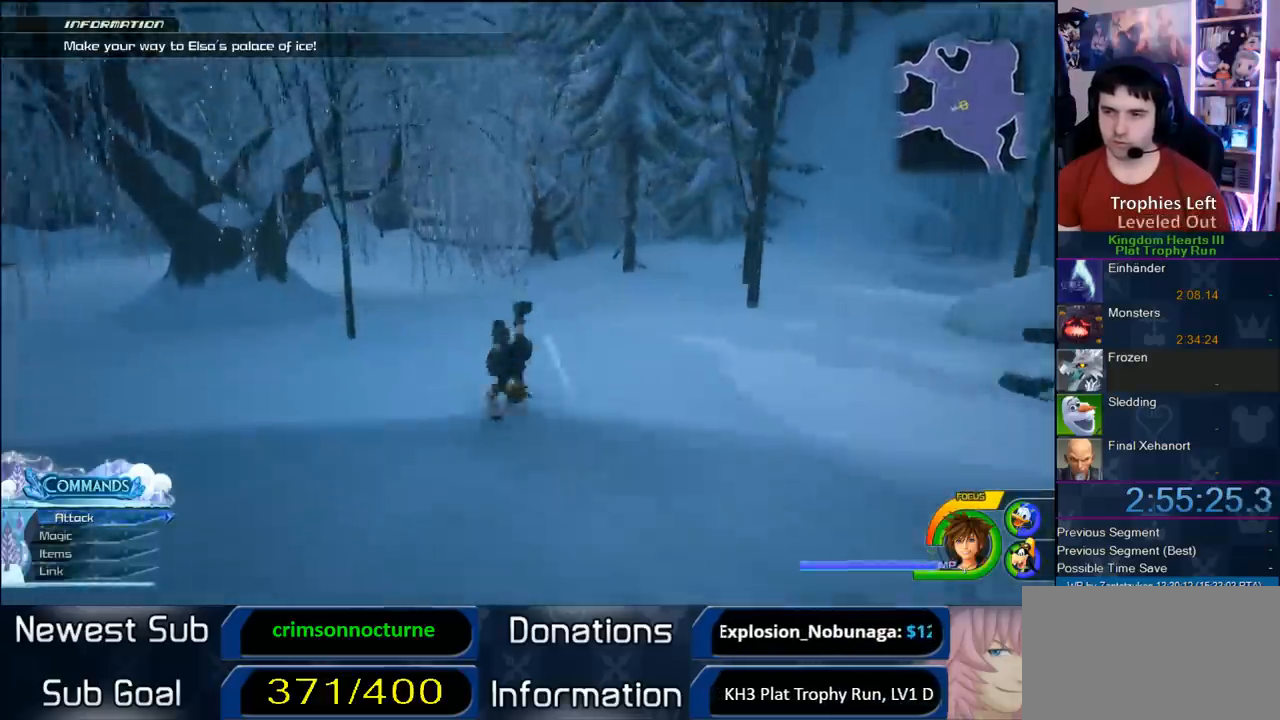
{"dt_ms": 500, "buttons": ["SQUARE"], "left_stick": "up-left", "right_stick": "center", "button_events": [[250, "SQUARE", "down"], [333, "SQUARE", "up"], [400, "SQUARE", "down"]]}
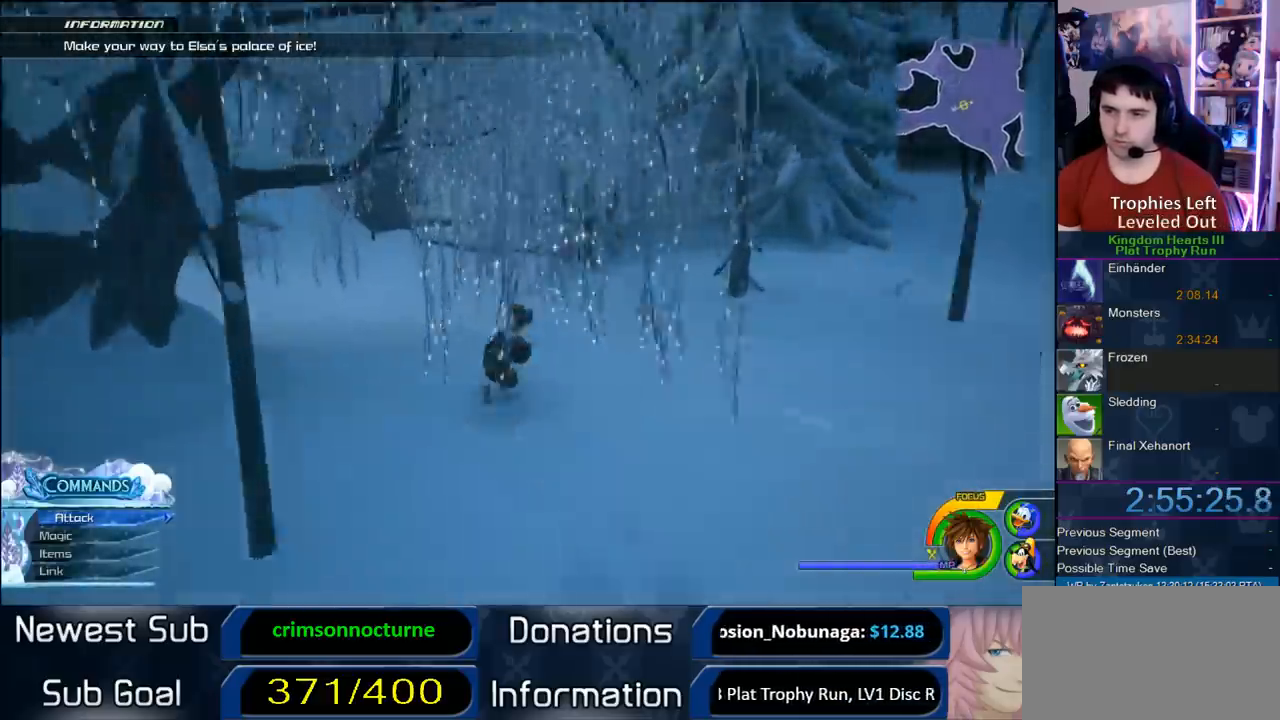
{"dt_ms": 500, "buttons": ["SQUARE"], "left_stick": "up", "right_stick": "center", "button_events": [[83, "SQUARE", "up"], [300, "SQUARE", "down"], [383, "SQUARE", "up"], [450, "SQUARE", "down"]]}
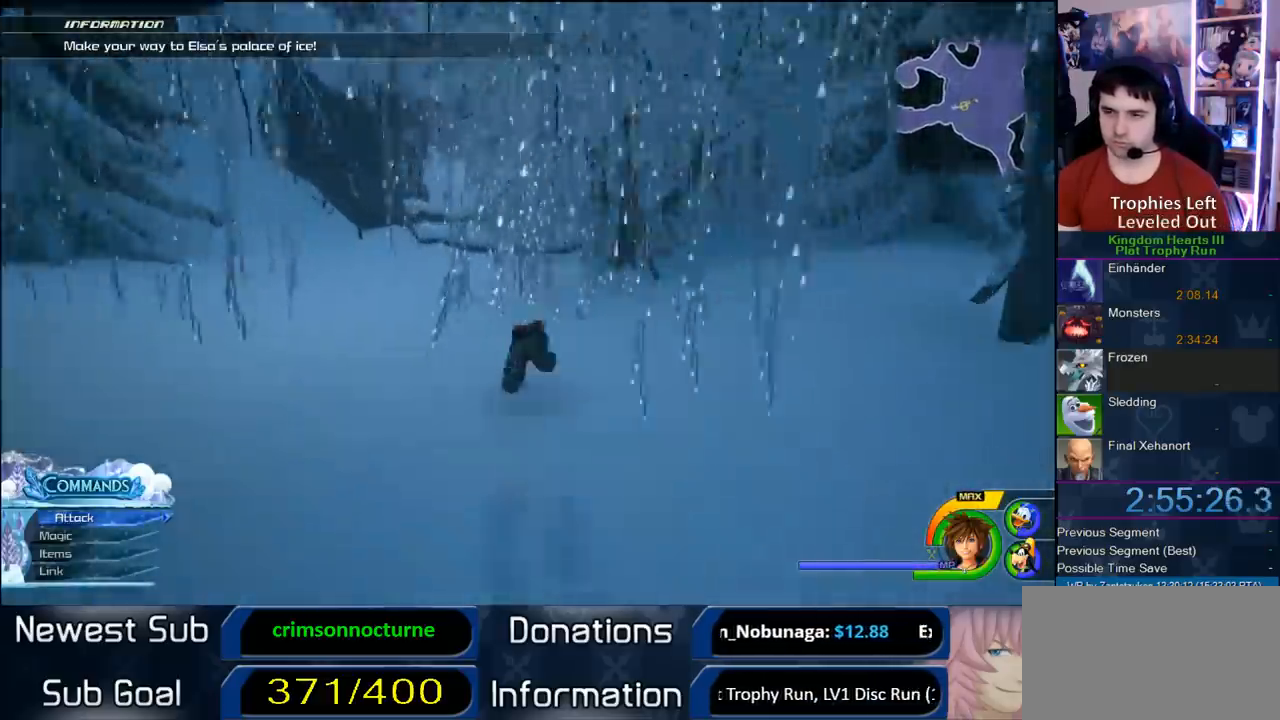
{"dt_ms": 500, "buttons": ["SQUARE"], "left_stick": "up-left", "right_stick": "center", "button_events": [[150, "SQUARE", "up"], [433, "SQUARE", "down"]]}
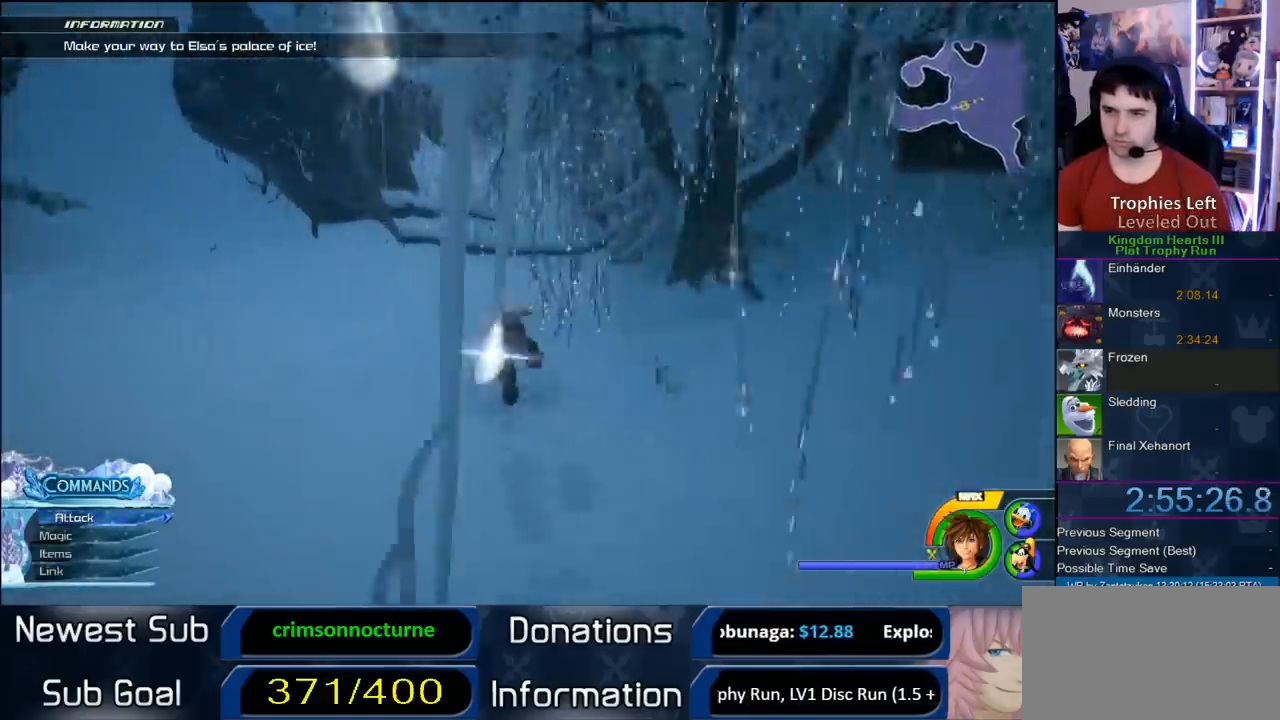
{"dt_ms": 500, "buttons": [], "left_stick": "up-left", "right_stick": "center", "button_events": [[217, "SQUARE", "up"], [400, "SQUARE", "down"], [483, "SQUARE", "up"]]}
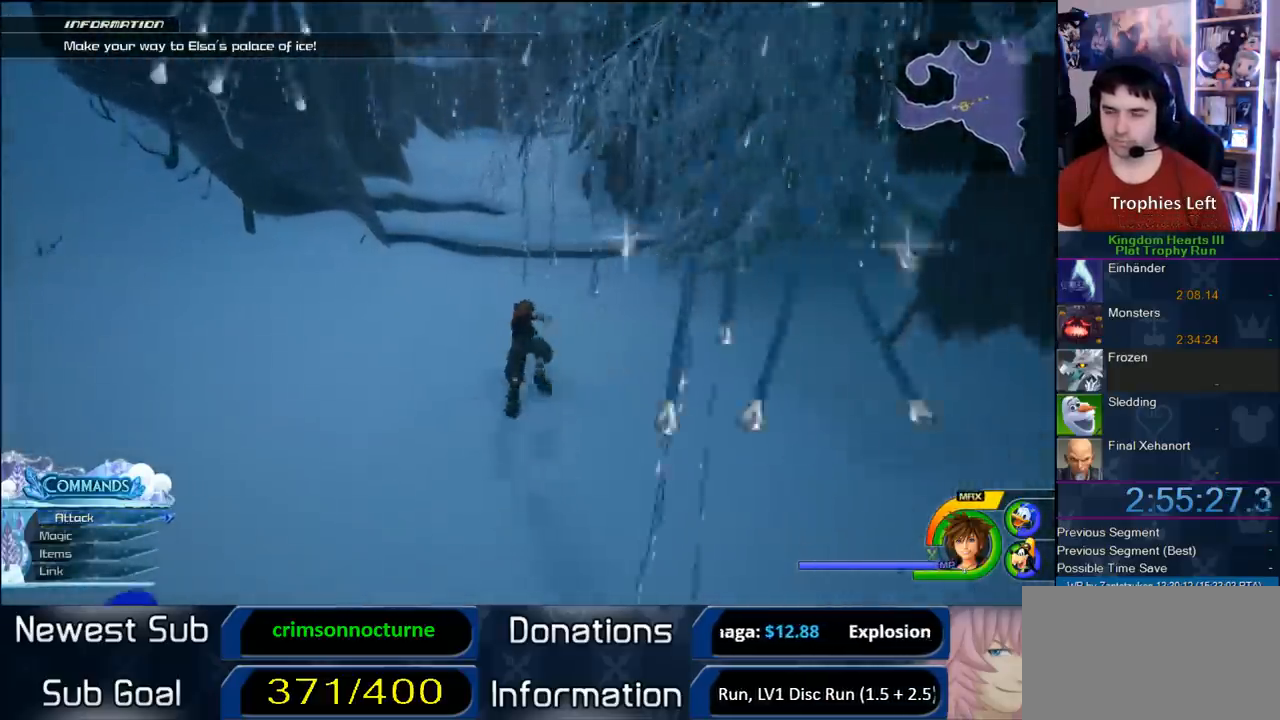
{"dt_ms": 500, "buttons": ["CROSS"], "left_stick": "up-left", "right_stick": "center", "button_events": [[33, "SQUARE", "down"], [250, "SQUARE", "up"], [467, "CROSS", "down"]]}
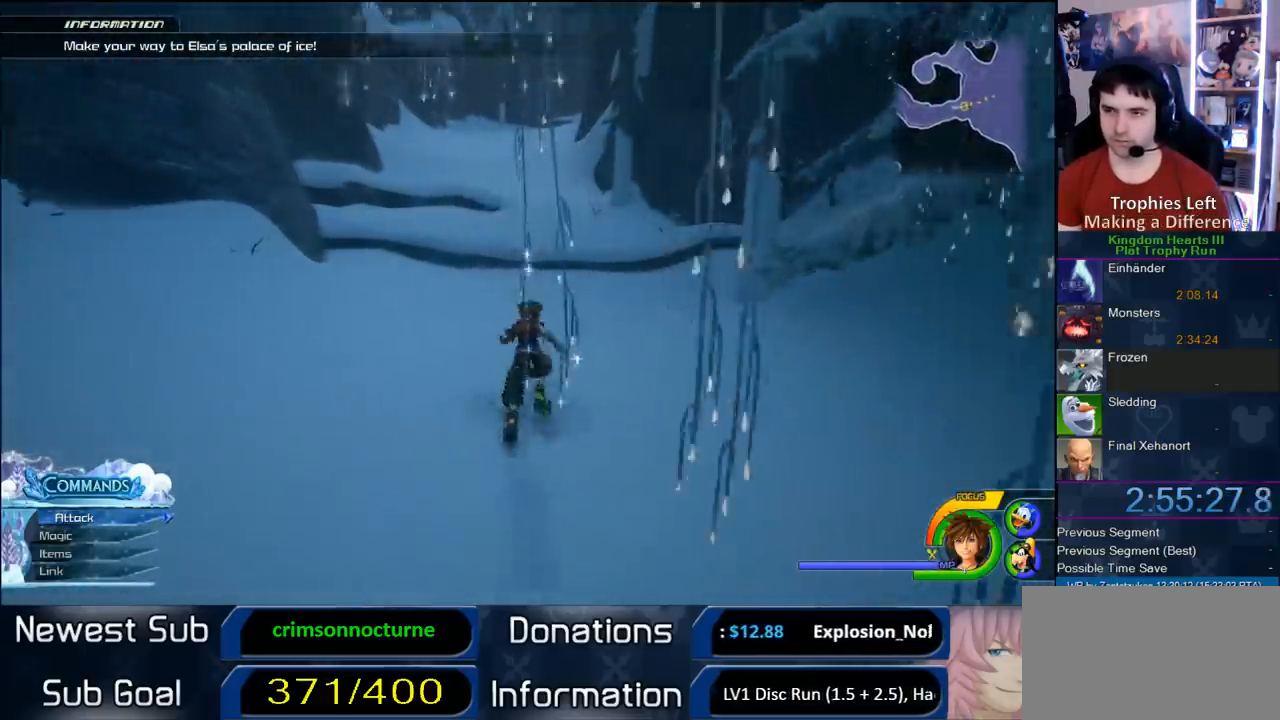
{"dt_ms": 500, "buttons": [], "left_stick": "up-left", "right_stick": "center", "button_events": [[67, "CROSS", "up"], [133, "SQUARE", "down"], [233, "SQUARE", "up"], [300, "SQUARE", "down"], [450, "SQUARE", "up"]]}
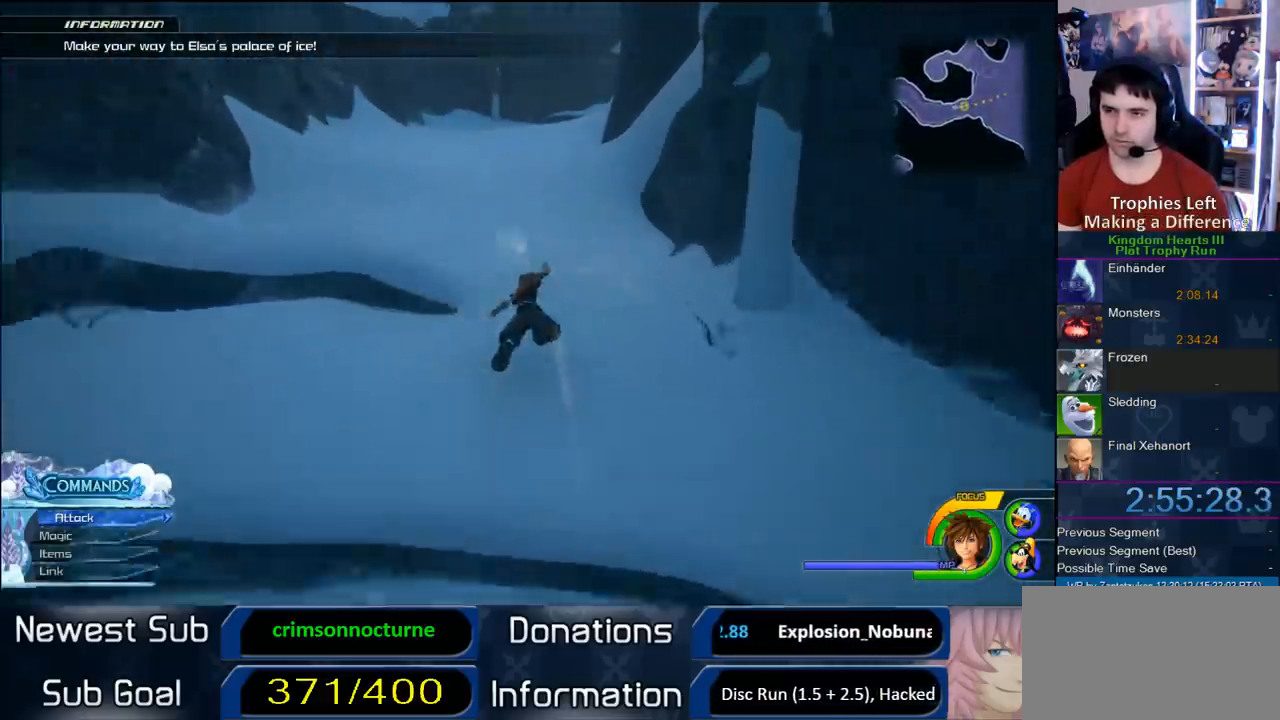
{"dt_ms": 500, "buttons": ["SQUARE"], "left_stick": "up-left", "right_stick": "center", "button_events": [[300, "SQUARE", "down"], [350, "SQUARE", "up"], [433, "SQUARE", "down"]]}
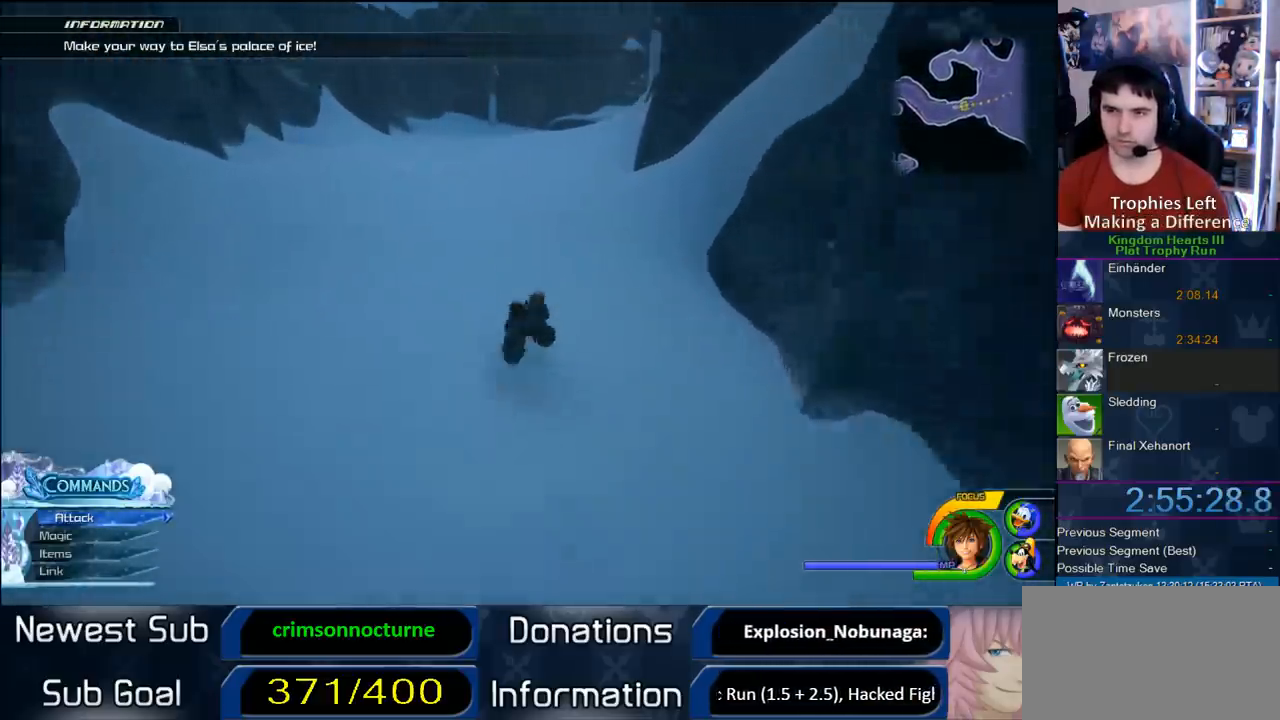
{"dt_ms": 500, "buttons": [], "left_stick": "up", "right_stick": "center", "button_events": [[83, "SQUARE", "up"], [383, "SQUARE", "down"], [450, "SQUARE", "up"]]}
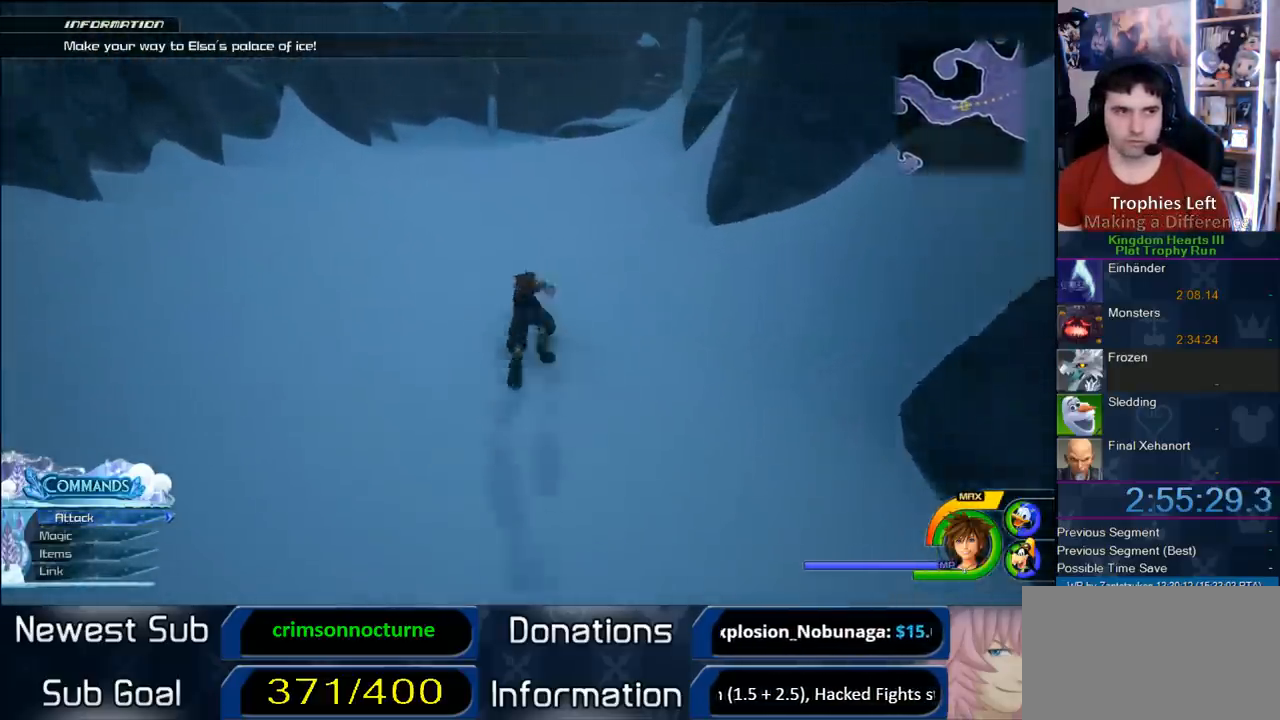
{"dt_ms": 500, "buttons": [], "left_stick": "up-left", "right_stick": "center", "button_events": [[417, "SQUARE", "down"], [483, "SQUARE", "up"]]}
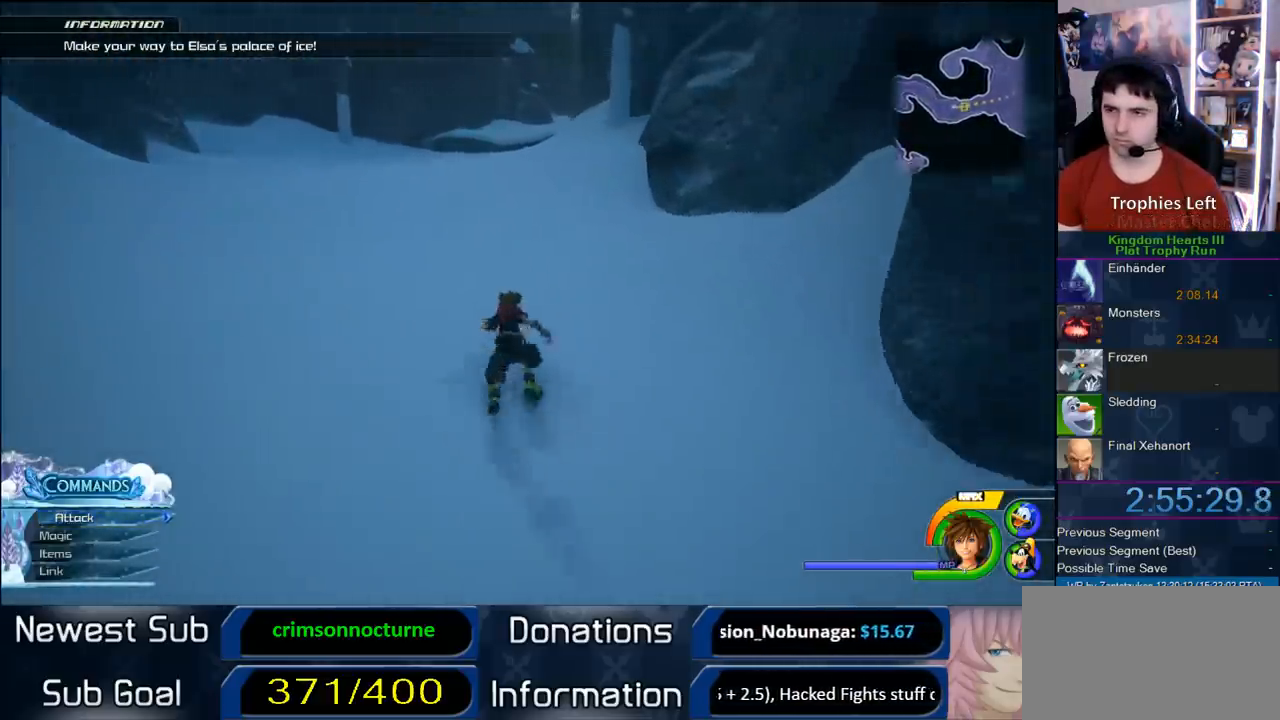
{"dt_ms": 500, "buttons": ["SQUARE"], "left_stick": "up", "right_stick": "center", "button_events": [[450, "SQUARE", "down"]]}
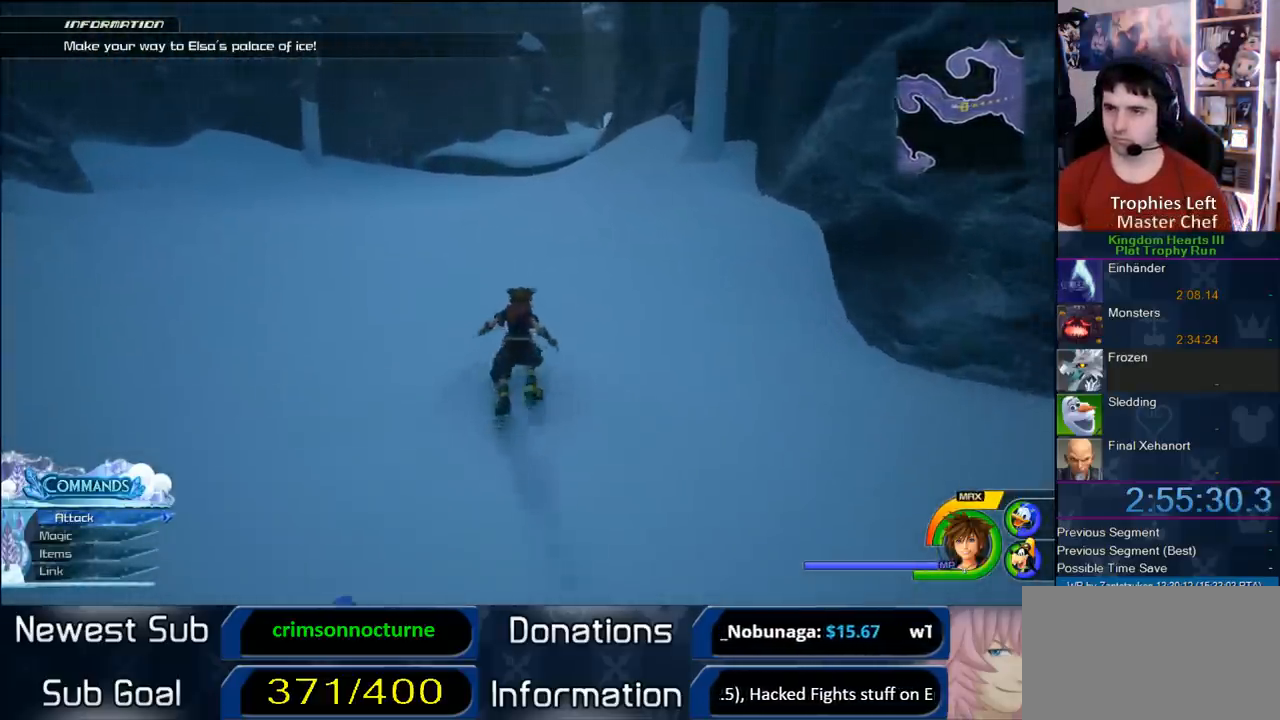
{"dt_ms": 500, "buttons": [], "left_stick": "up", "right_stick": "center", "button_events": [[100, "SQUARE", "up"]]}
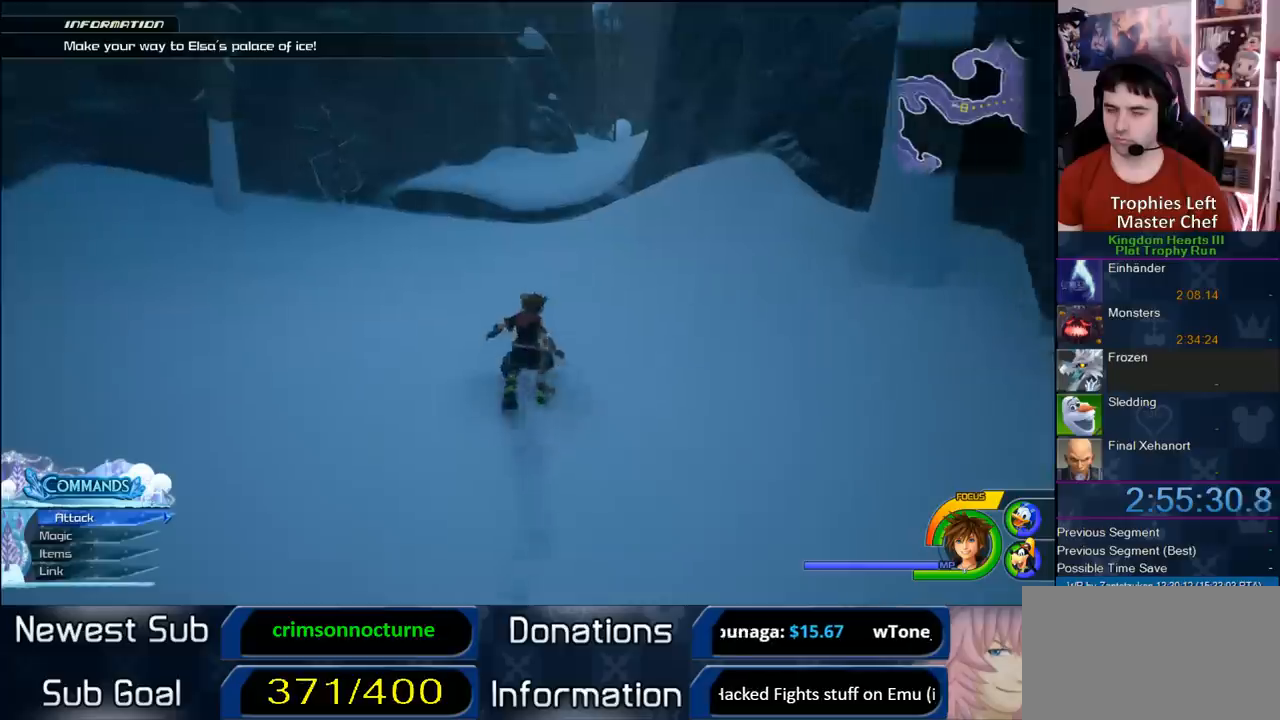
{"dt_ms": 500, "buttons": [], "left_stick": "up-left", "right_stick": "center", "button_events": [[17, "SQUARE", "down"], [167, "SQUARE", "up"]]}